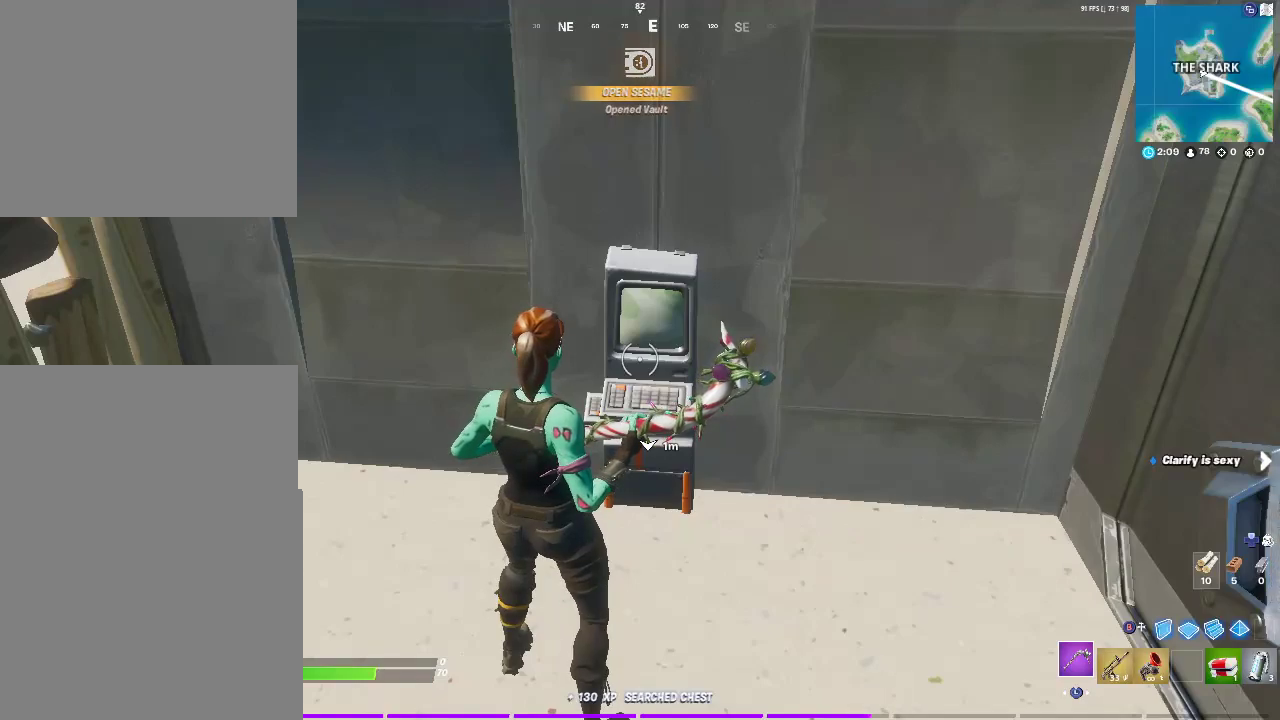
Gameplay with a controller (PlayStation layout); each line is a JSON object with the inputs held at the frame after it. "events" lists button and stick changes between this image and that frame as [ms after this image, input, new state], when the widget could be followed in between. Not read: HOME L1 R1.
{"buttons": [], "left_stick": "right", "right_stick": "center", "events": [[150, "left_stick", "right"]]}
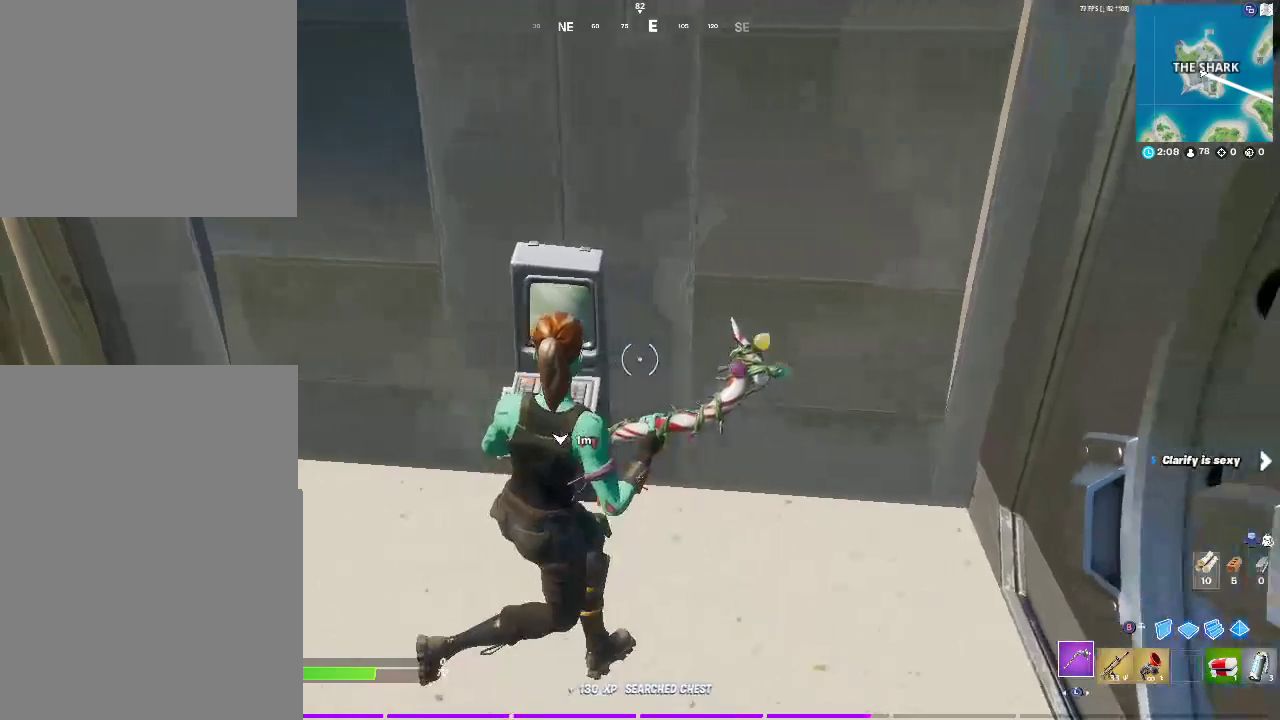
{"buttons": [], "left_stick": "right", "right_stick": "right", "events": [[300, "left_stick", "down-right"], [367, "right_stick", "right"], [467, "left_stick", "right"]]}
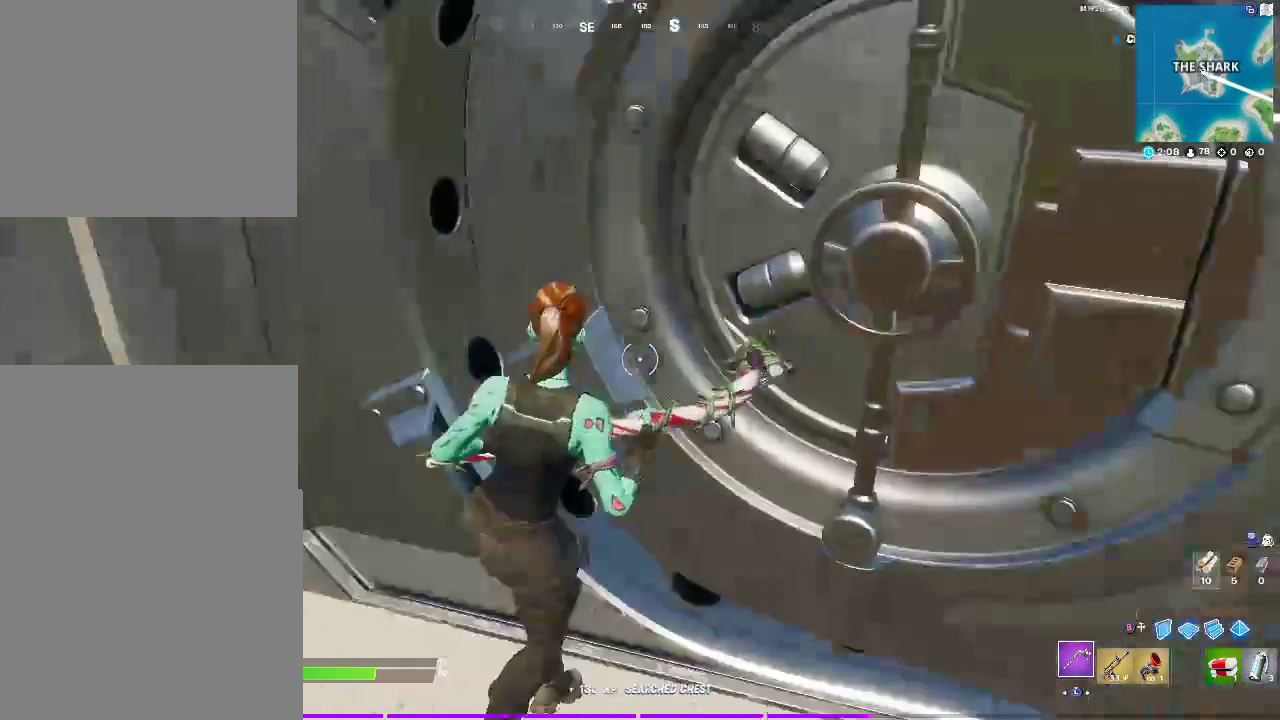
{"buttons": [], "left_stick": "up-left", "right_stick": "center", "events": [[83, "left_stick", "up-right"], [117, "right_stick", "center"], [417, "left_stick", "up"], [500, "left_stick", "up-left"]]}
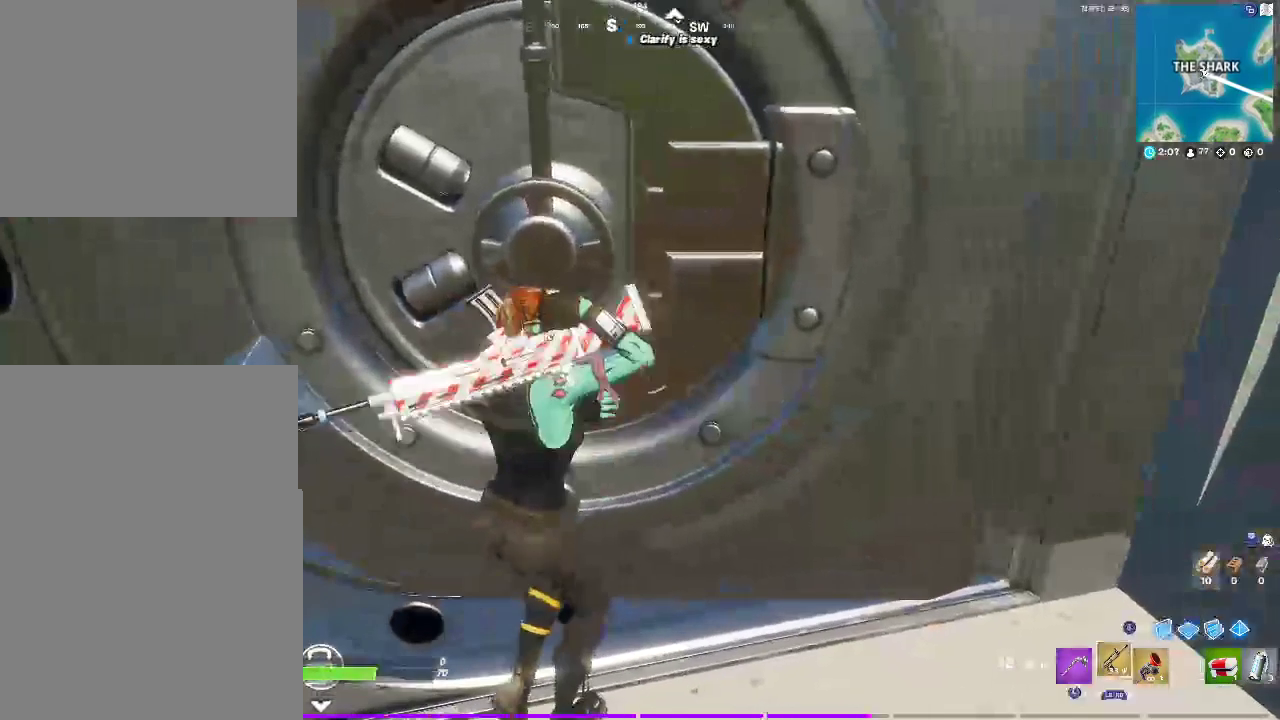
{"buttons": ["SQUARE"], "left_stick": "up-left", "right_stick": "center", "events": [[183, "SQUARE", "down"], [233, "SQUARE", "up"], [333, "SQUARE", "down"], [417, "SQUARE", "up"], [500, "SQUARE", "down"]]}
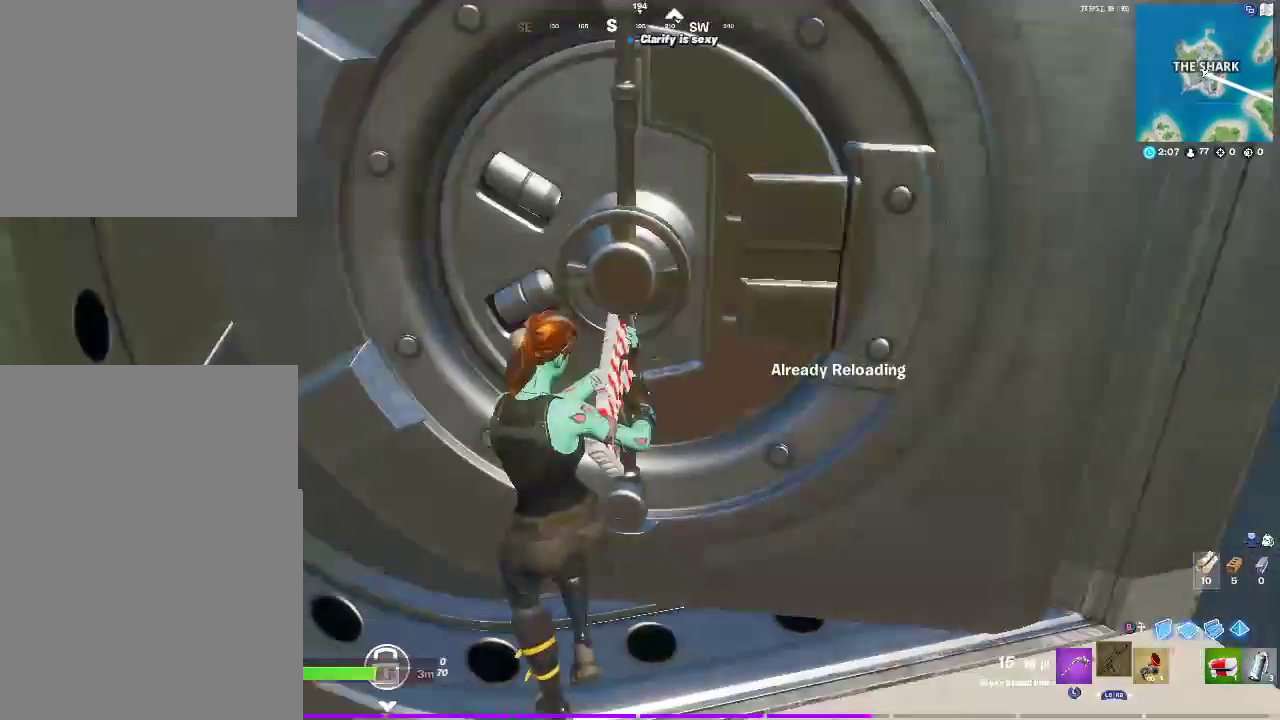
{"buttons": [], "left_stick": "up-left", "right_stick": "center", "events": [[100, "SQUARE", "up"]]}
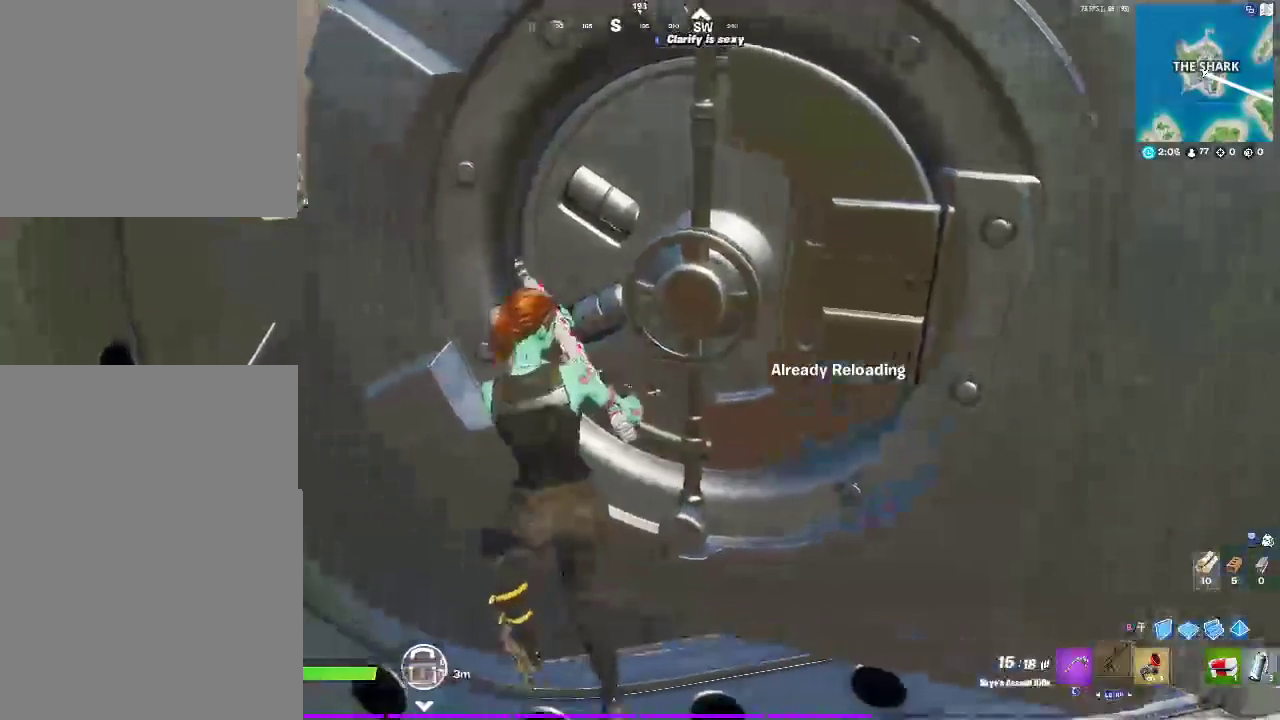
{"buttons": [], "left_stick": "up", "right_stick": "center", "events": [[17, "left_stick", "up"]]}
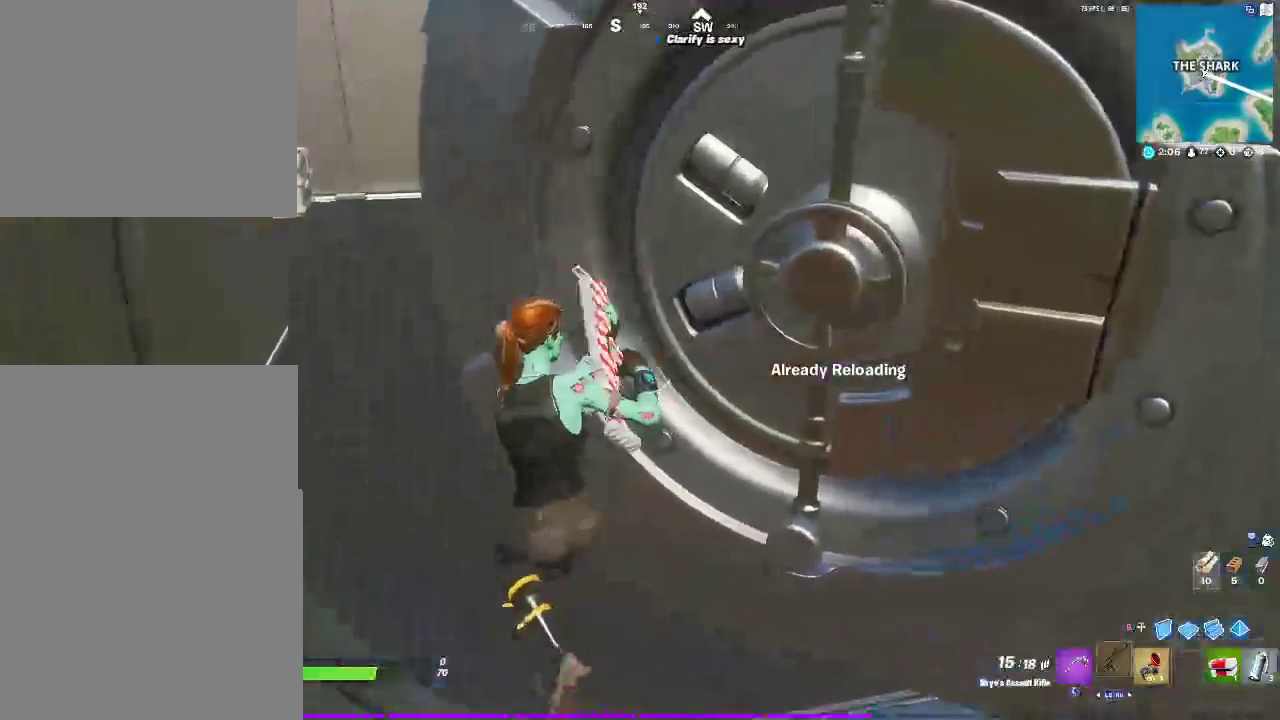
{"buttons": [], "left_stick": "up-left", "right_stick": "center", "events": [[183, "left_stick", "up-left"]]}